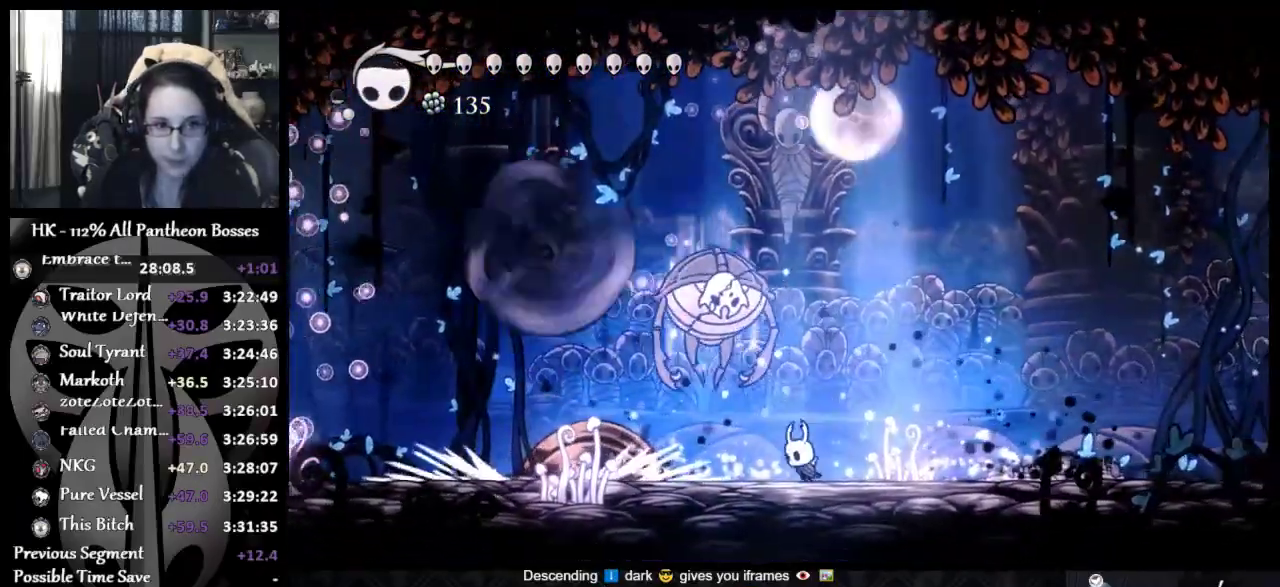
Gameplay with a controller (Xbox layout); each line is a JSON object with the inputs held at the frame after it. "events" lists button and stick changes between this image and that frame as [ms after this image, input, new state], when the widget could be followed in between. Not read: R1 R3 right_stick.
{"buttons": [], "left_stick": "down-right", "events": [[33, "A", "down"], [67, "left_stick", "right"], [150, "X", "down"], [217, "A", "up"], [233, "X", "up"], [267, "left_stick", "down-right"]]}
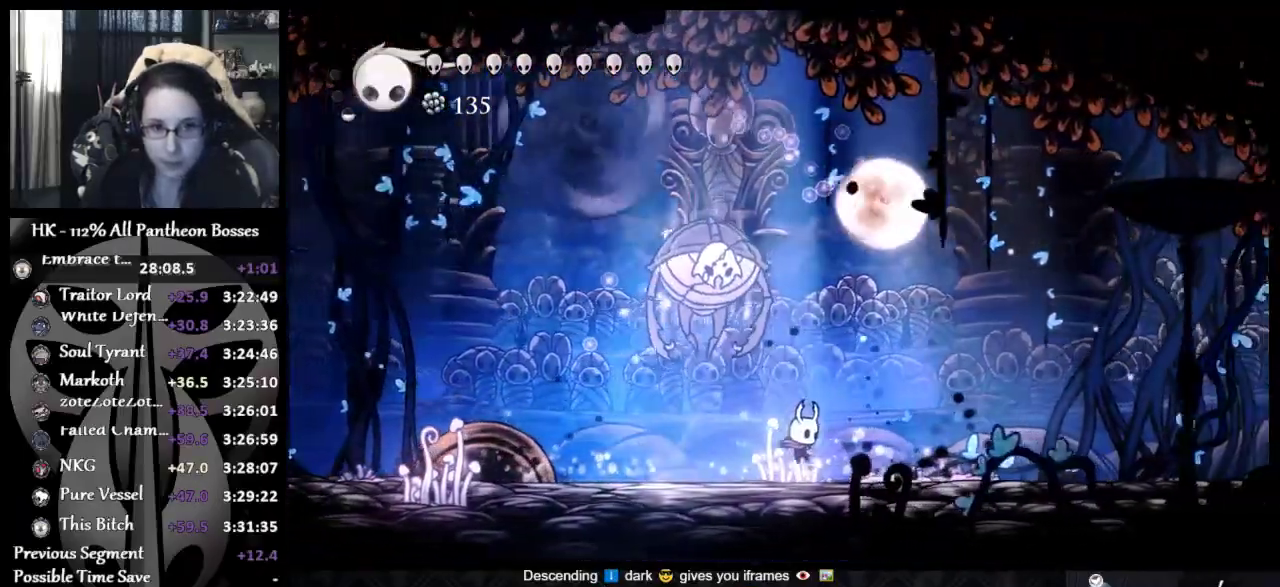
{"buttons": ["R2", "L3"], "left_stick": "down"}
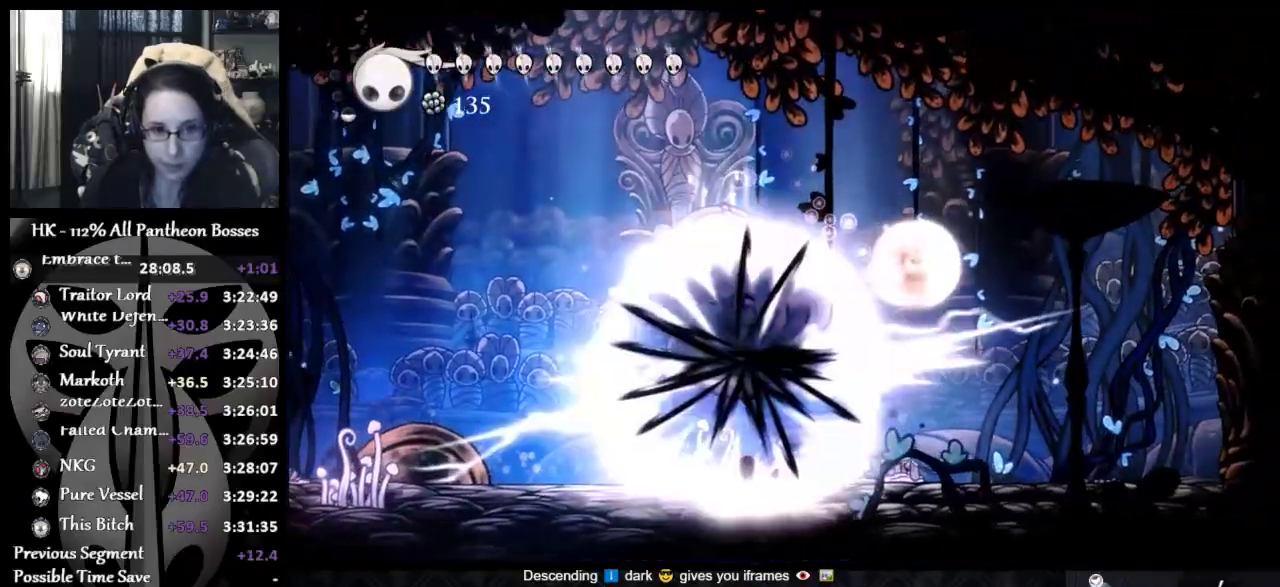
{"buttons": [], "left_stick": "down-right"}
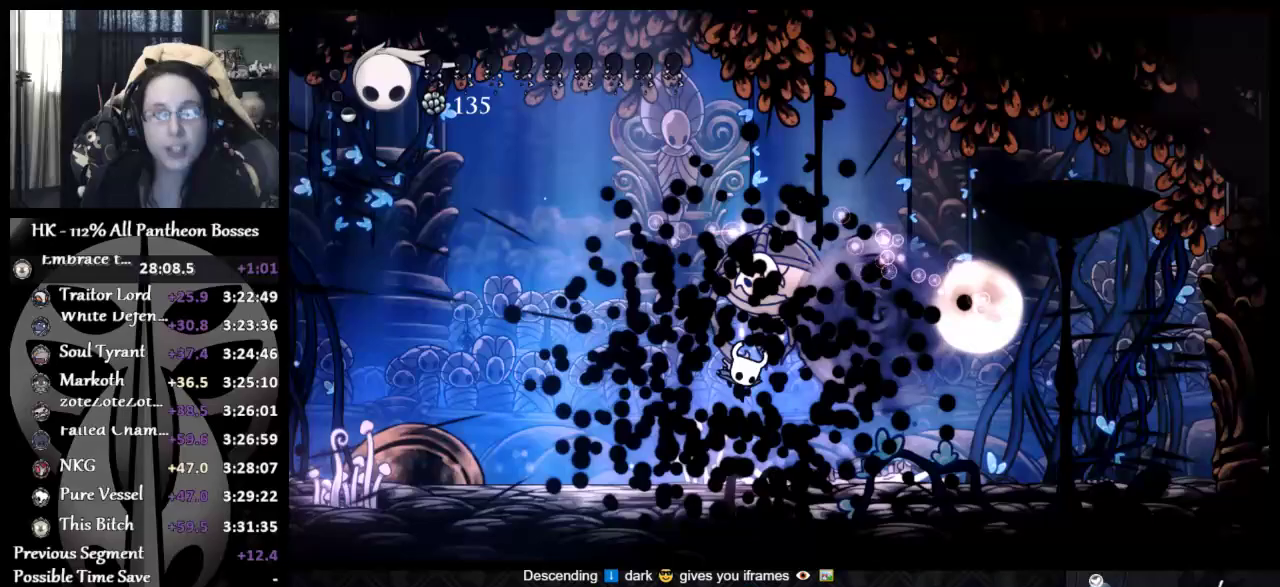
{"buttons": [], "left_stick": "center", "events": [[17, "left_stick", "down"], [333, "left_stick", "center"]]}
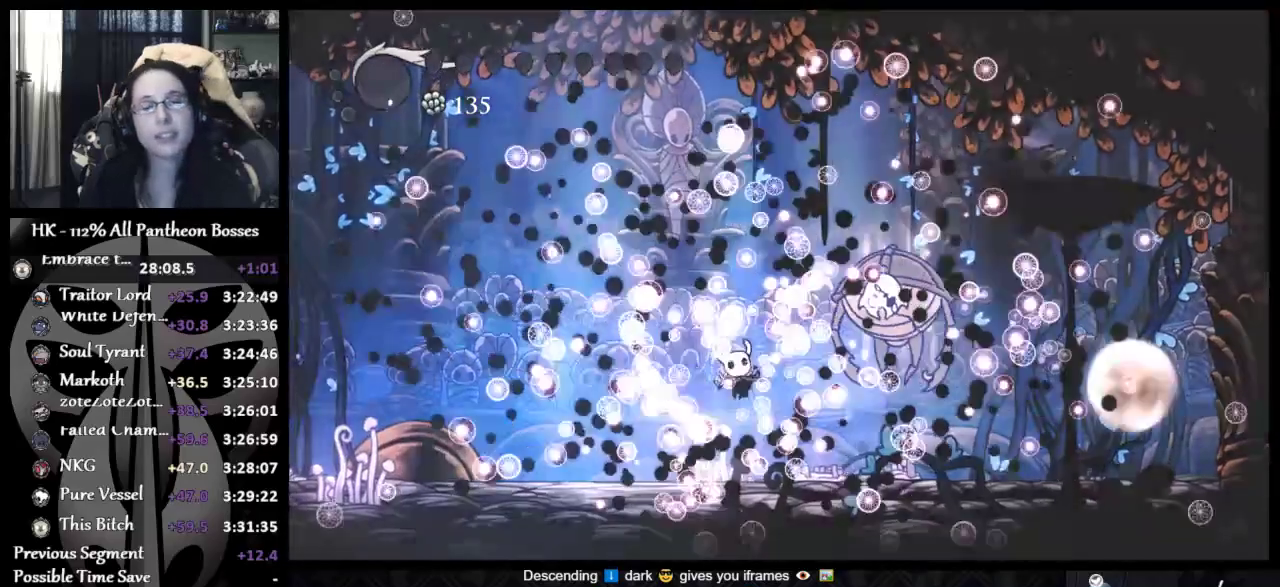
{"buttons": [], "left_stick": "center", "events": []}
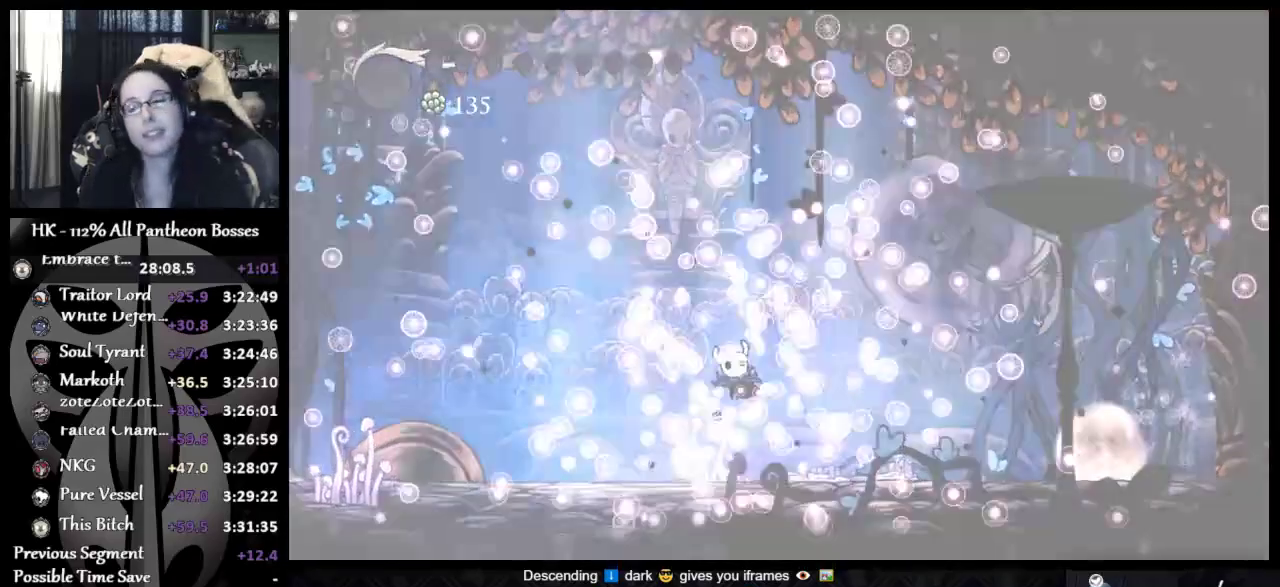
{"buttons": [], "left_stick": "center", "events": []}
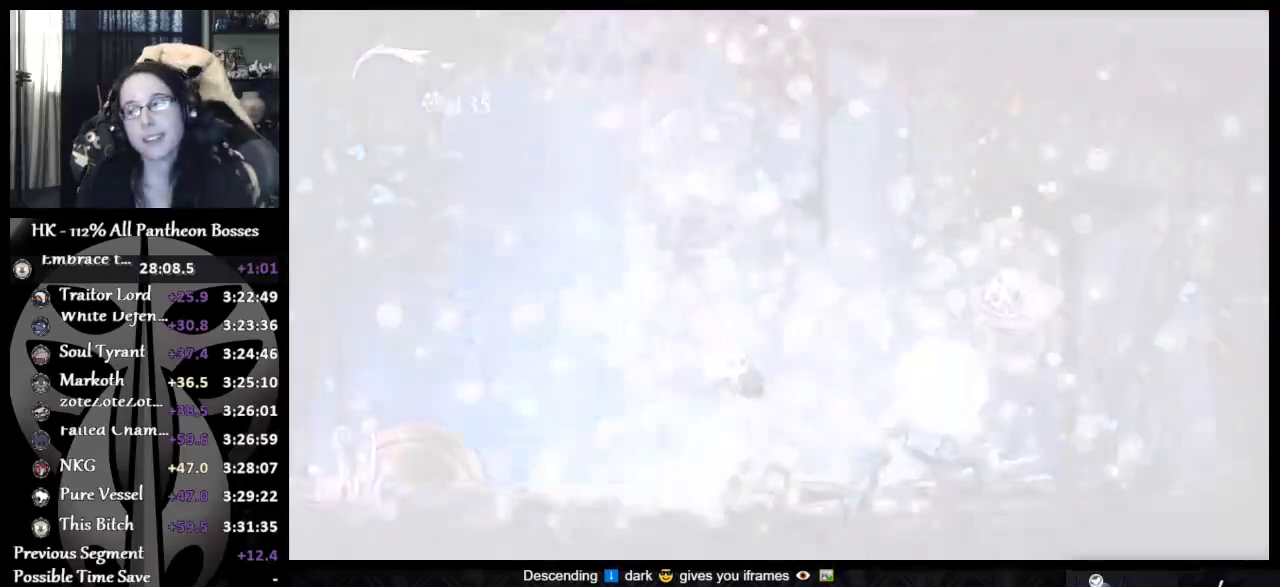
{"buttons": [], "left_stick": "center", "events": []}
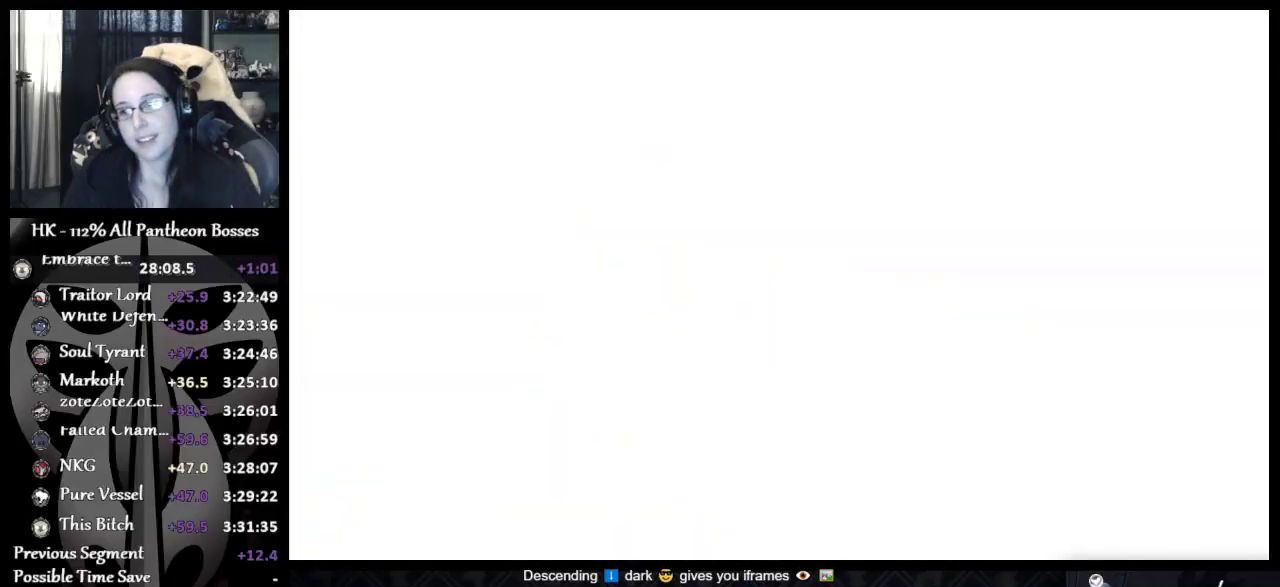
{"buttons": [], "left_stick": "center", "events": []}
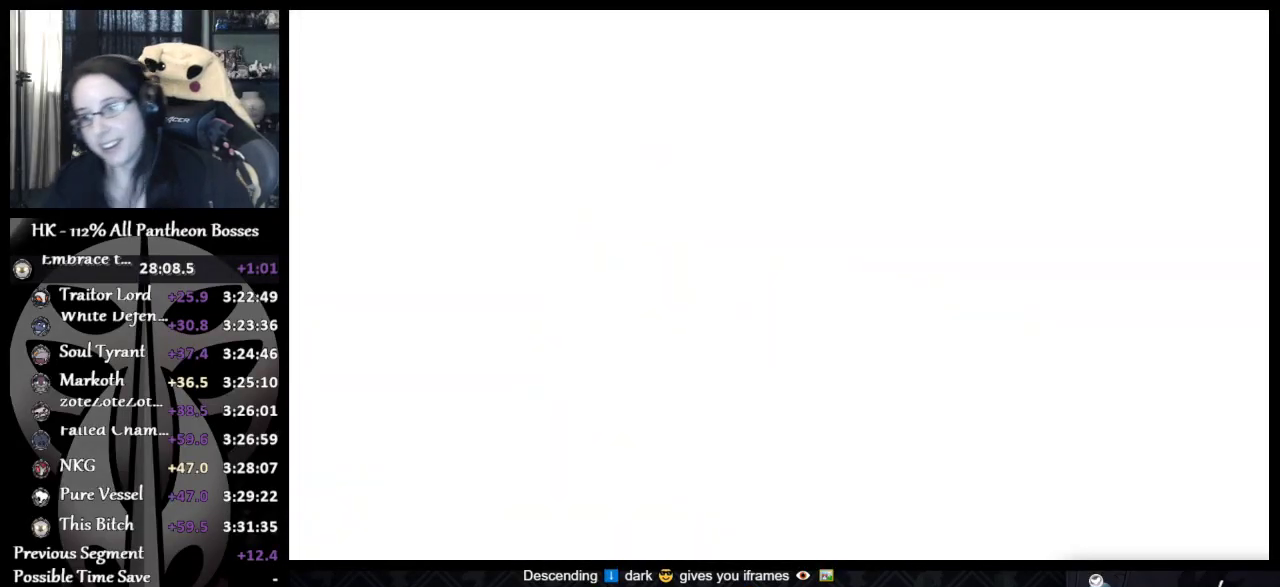
{"buttons": [], "left_stick": "center", "events": []}
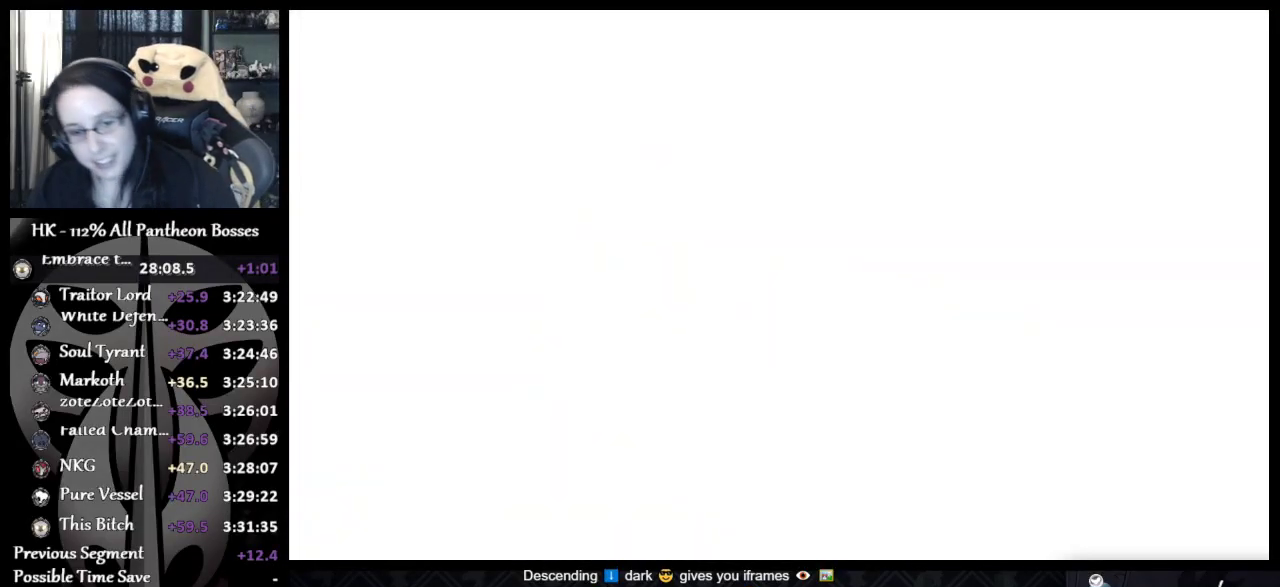
{"buttons": [], "left_stick": "center", "events": []}
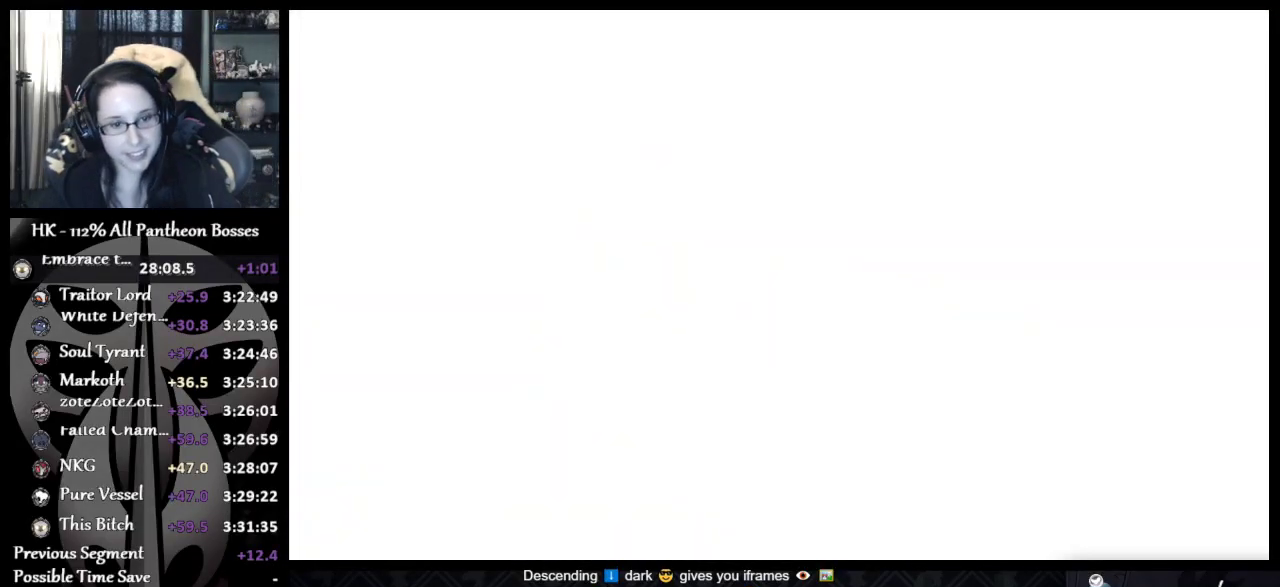
{"buttons": [], "left_stick": "center", "events": []}
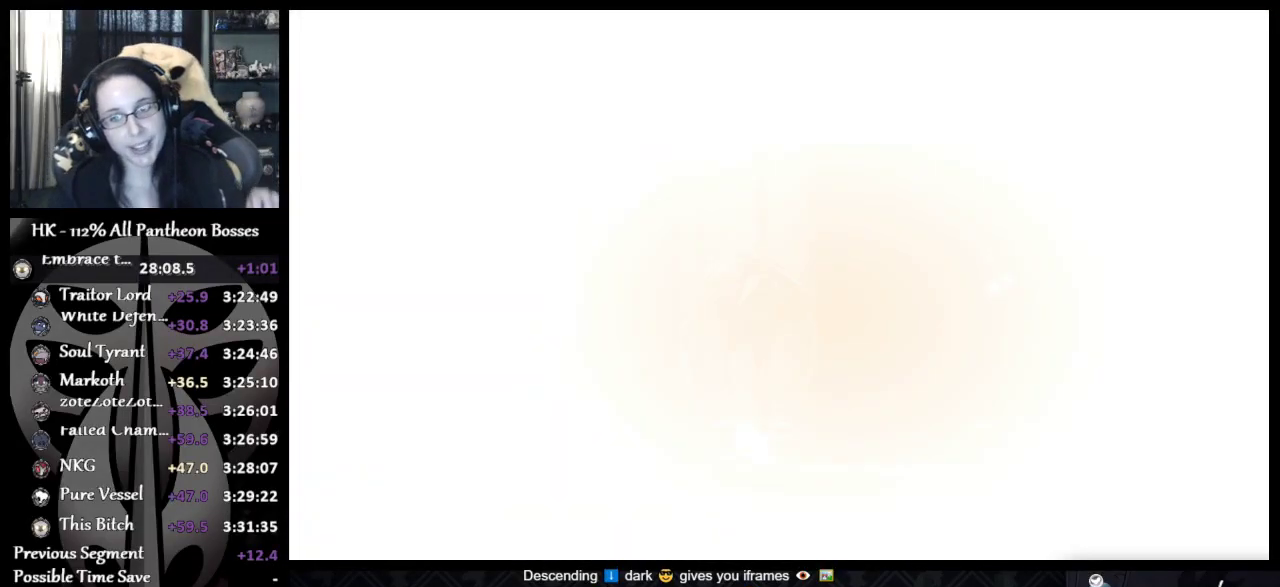
{"buttons": ["A"], "left_stick": "center", "events": [[417, "A", "down"]]}
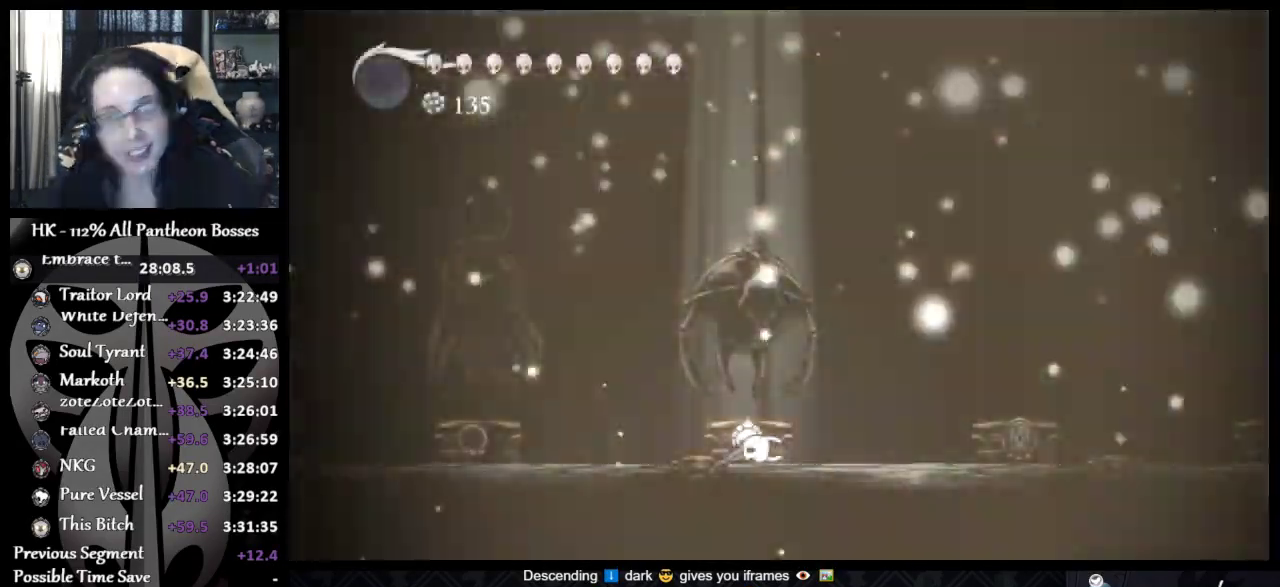
{"buttons": [], "left_stick": "center", "events": [[17, "A", "up"], [83, "A", "down"], [167, "A", "up"], [250, "A", "down"], [317, "A", "up"], [400, "A", "down"], [467, "A", "up"]]}
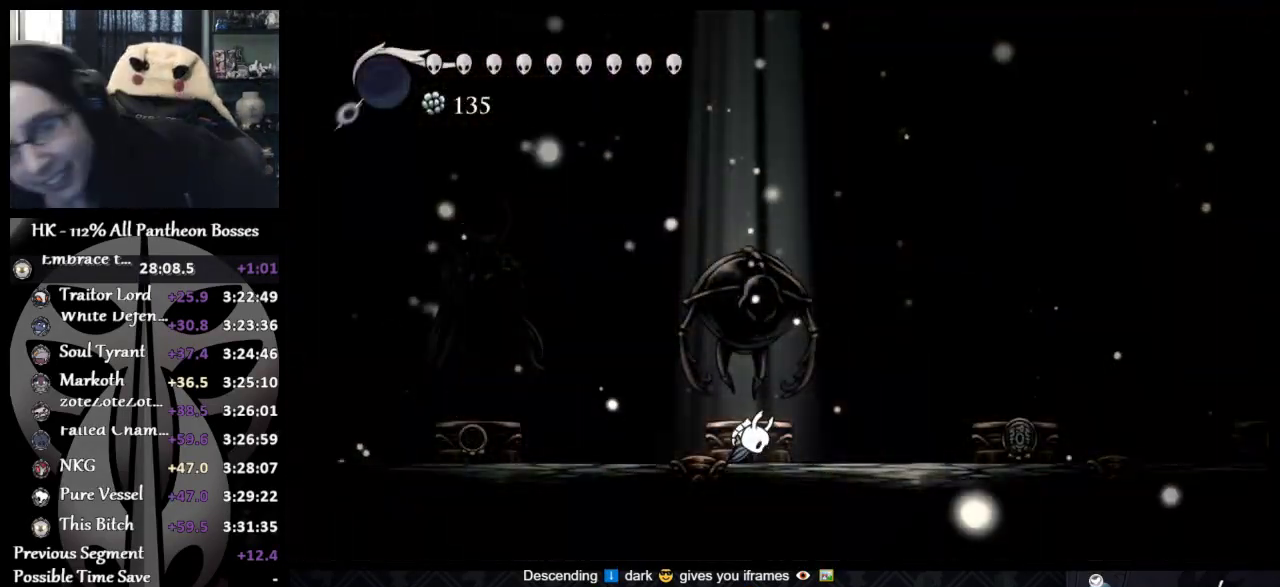
{"buttons": [], "left_stick": "center", "events": [[50, "A", "down"], [133, "A", "up"], [200, "A", "down"], [283, "A", "up"], [350, "A", "down"], [433, "A", "up"]]}
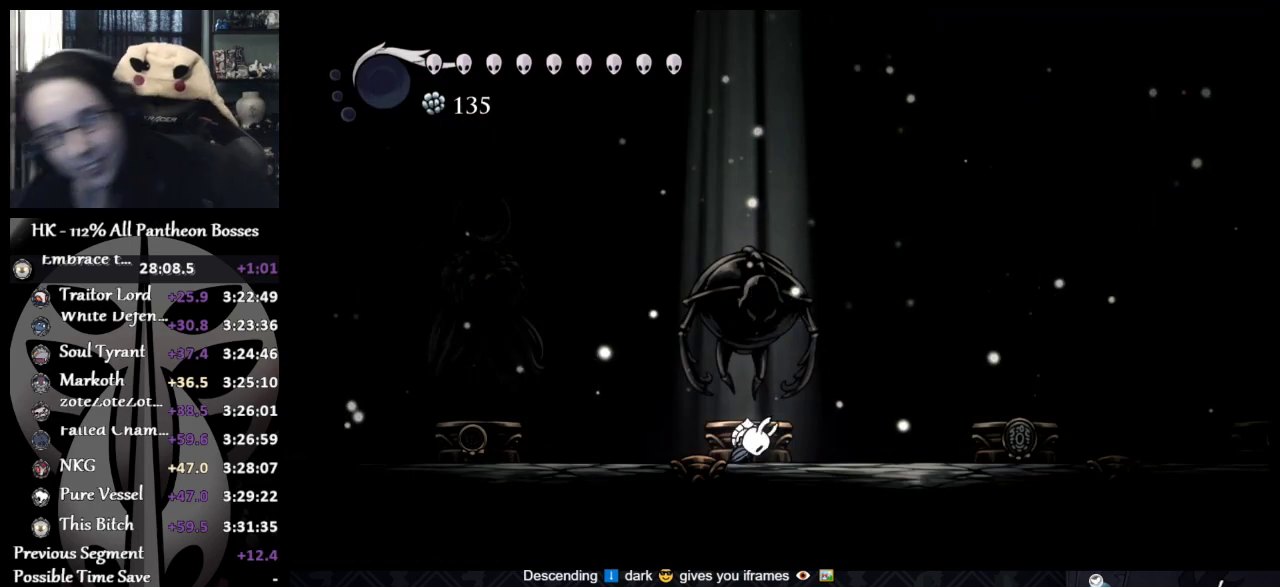
{"buttons": [], "left_stick": "center", "events": [[17, "A", "down"], [83, "A", "up"], [167, "A", "down"], [267, "A", "up"], [333, "A", "down"], [417, "A", "up"]]}
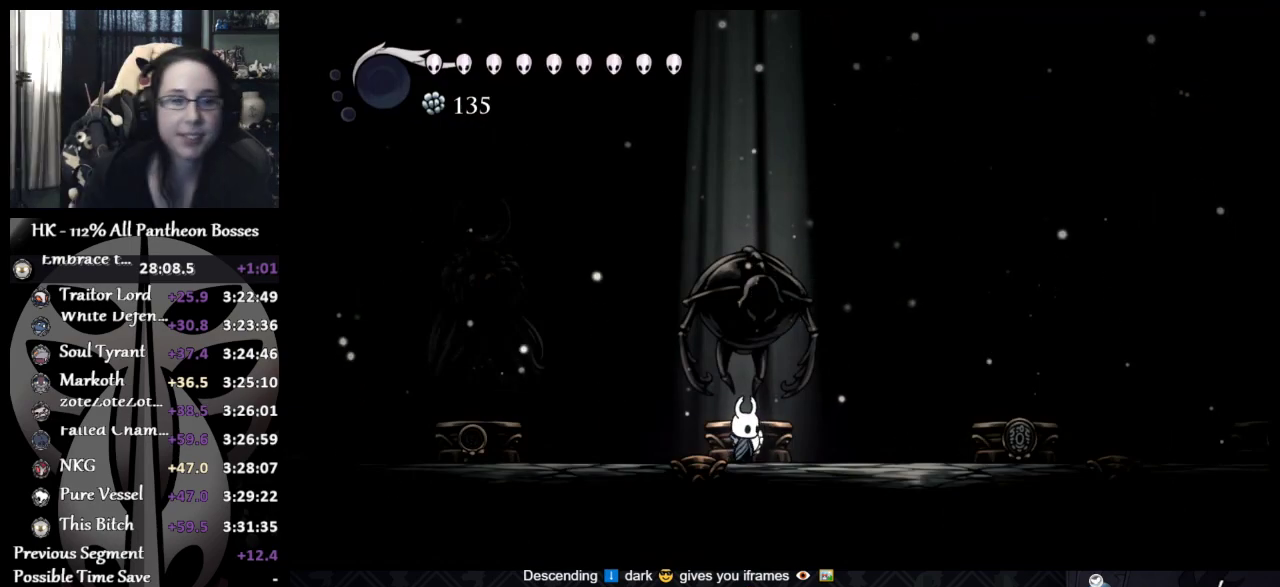
{"buttons": [], "left_stick": "center", "events": [[133, "DPAD_UP", "down"], [300, "DPAD_UP", "up"], [400, "DPAD_UP", "down"], [483, "DPAD_UP", "up"]]}
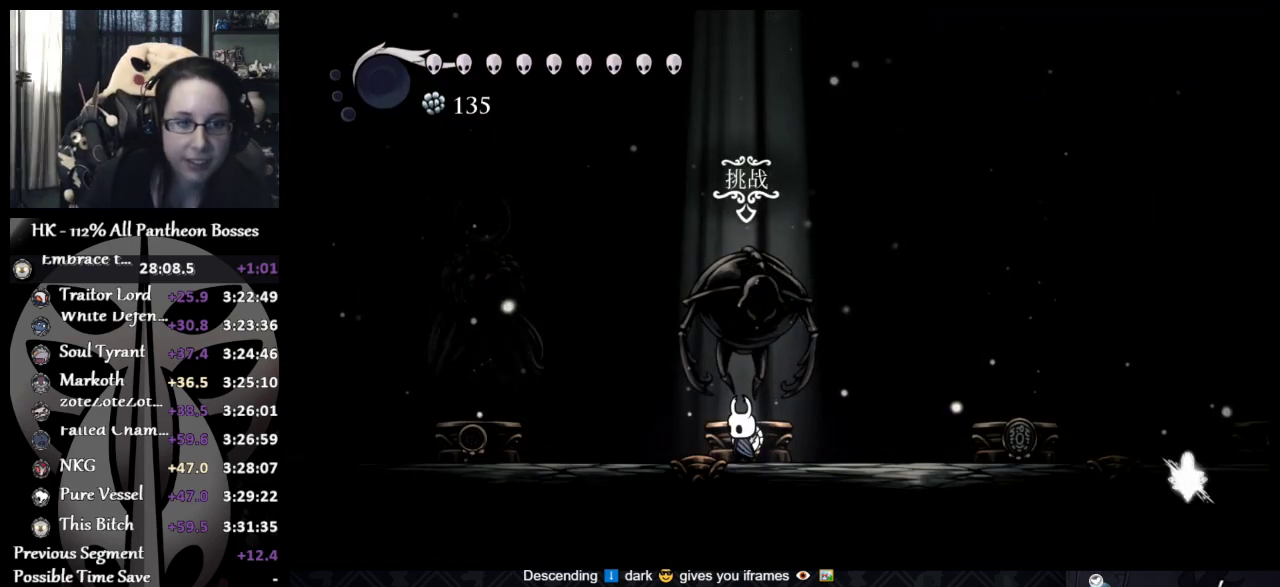
{"buttons": [], "left_stick": "center", "events": [[50, "DPAD_UP", "down"], [183, "DPAD_UP", "up"], [267, "DPAD_UP", "down"], [417, "DPAD_UP", "up"]]}
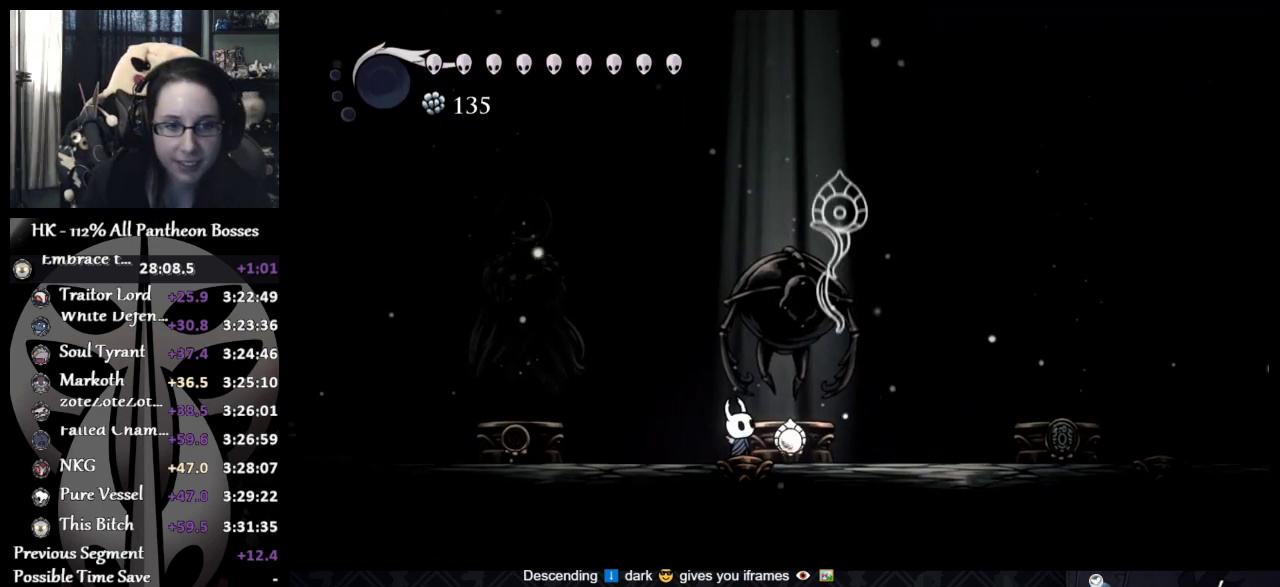
{"buttons": [], "left_stick": "center", "events": []}
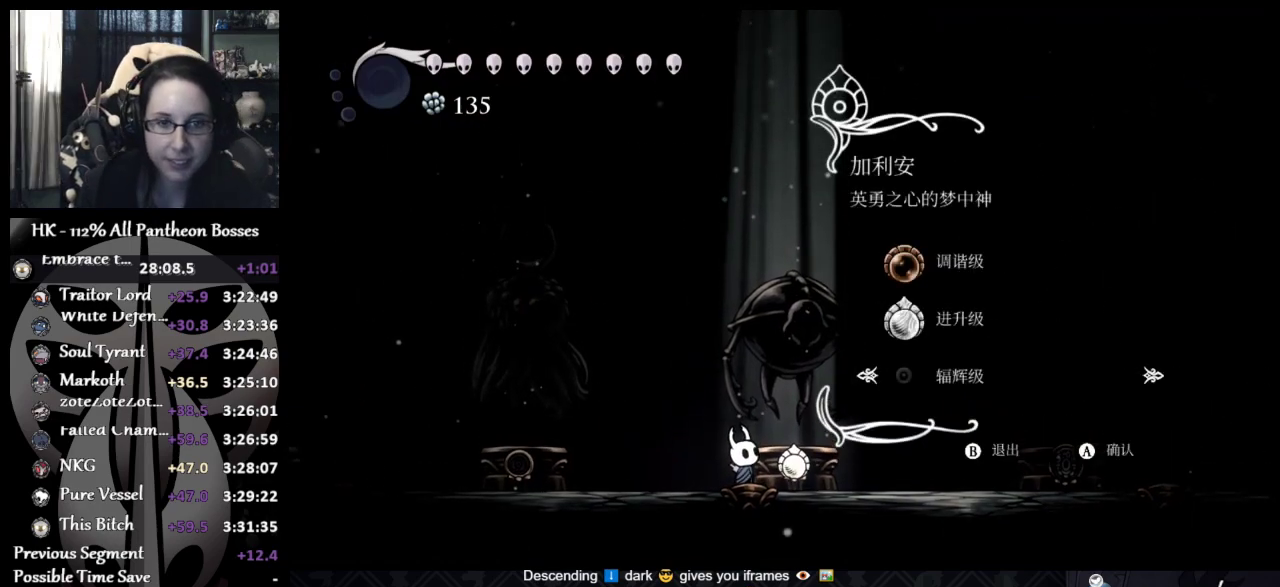
{"buttons": ["A"], "left_stick": "center", "events": [[33, "A", "down"], [150, "A", "up"], [217, "A", "down"], [350, "A", "up"], [400, "A", "down"]]}
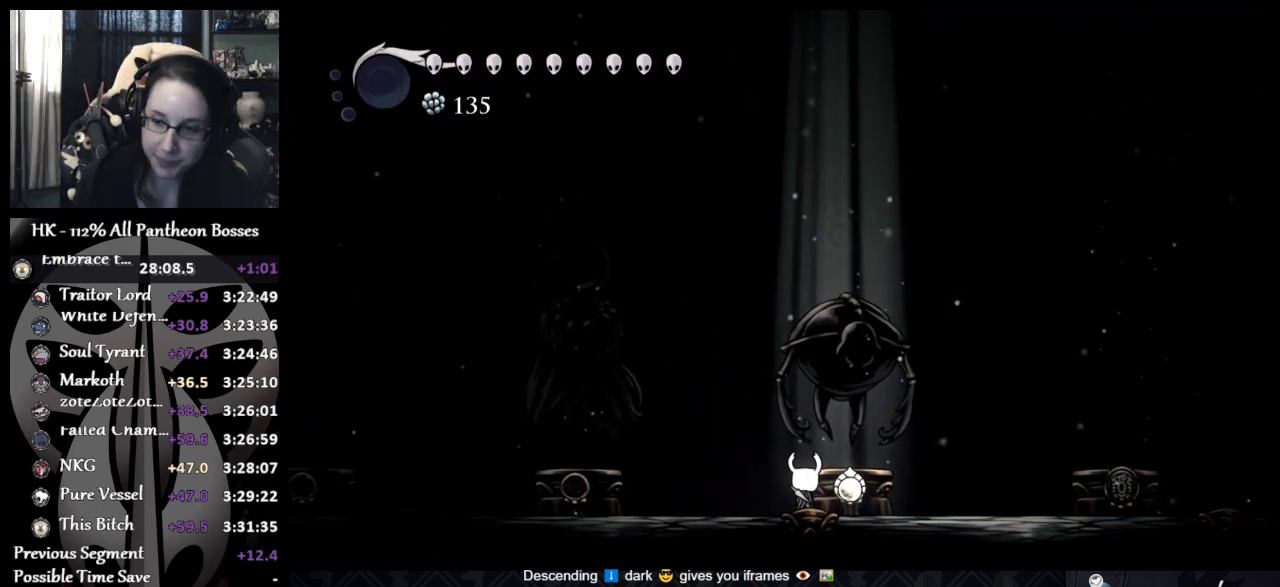
{"buttons": [], "left_stick": "center", "events": [[67, "A", "up"], [133, "A", "down"], [233, "A", "up"], [383, "A", "down"], [483, "A", "up"]]}
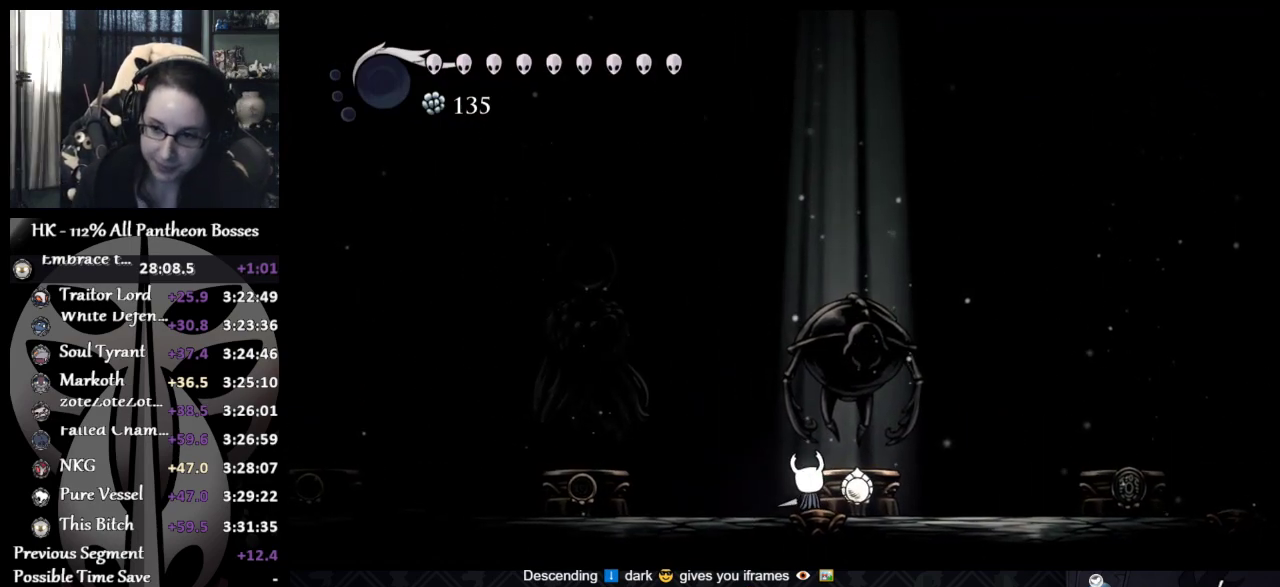
{"buttons": [], "left_stick": "center", "events": [[33, "A", "down"], [167, "A", "up"]]}
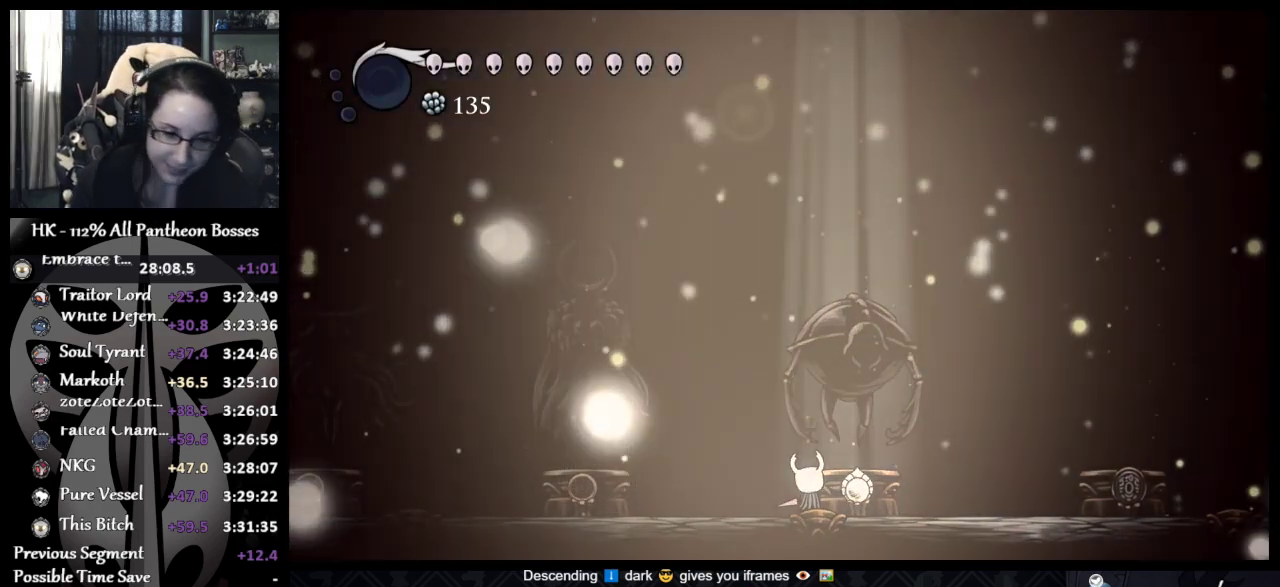
{"buttons": [], "left_stick": "center", "events": []}
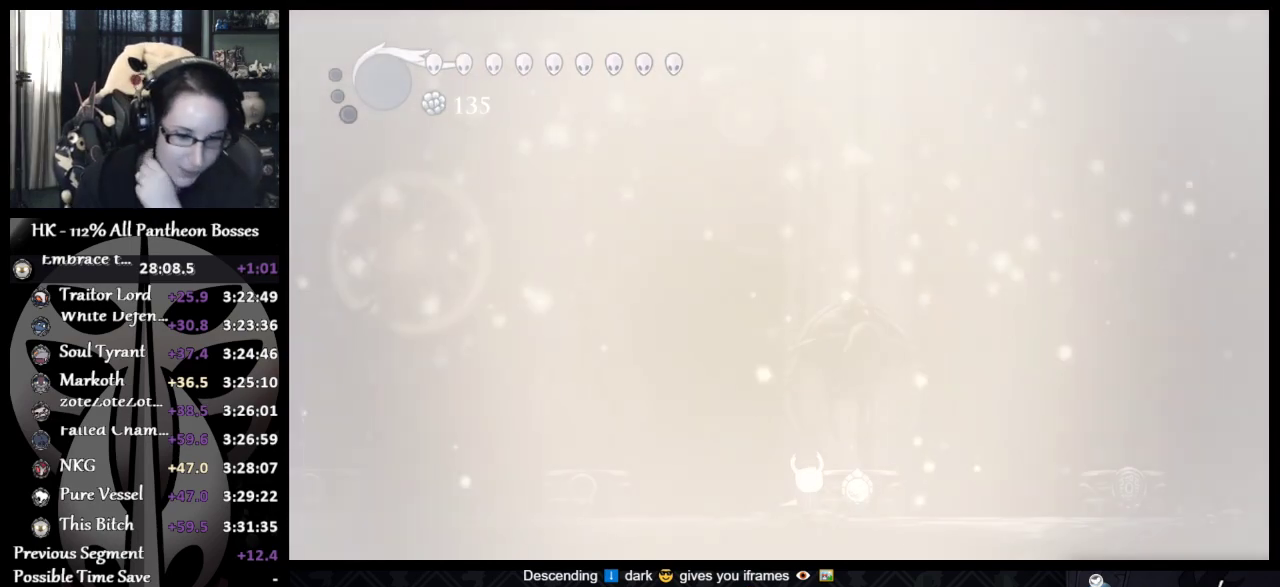
{"buttons": [], "left_stick": "center", "events": []}
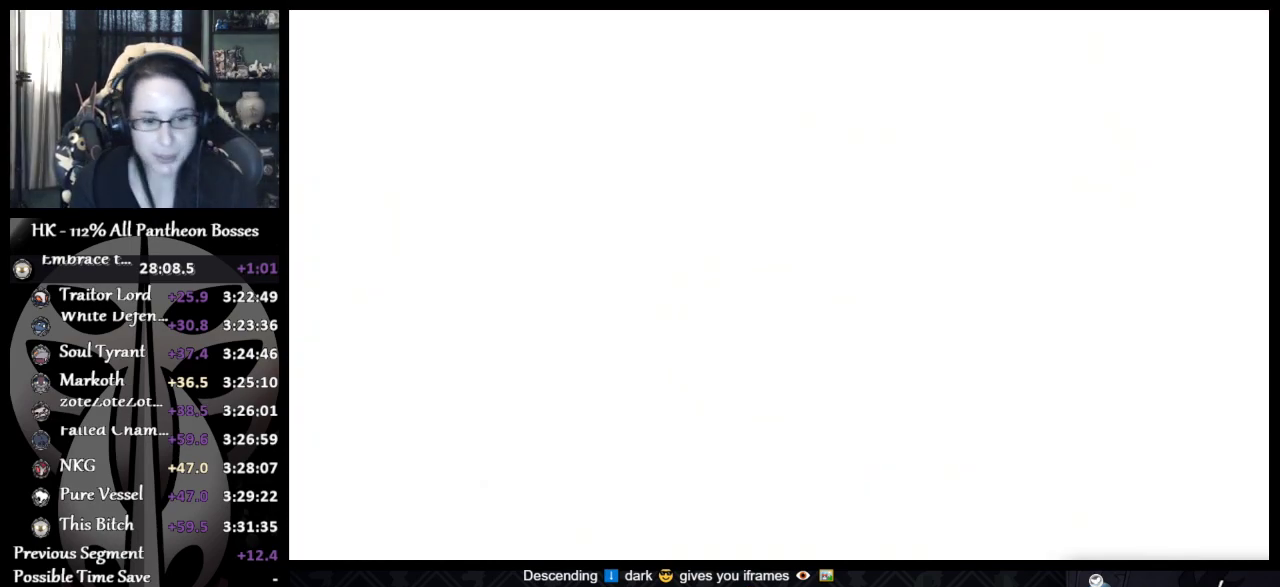
{"buttons": [], "left_stick": "center", "events": []}
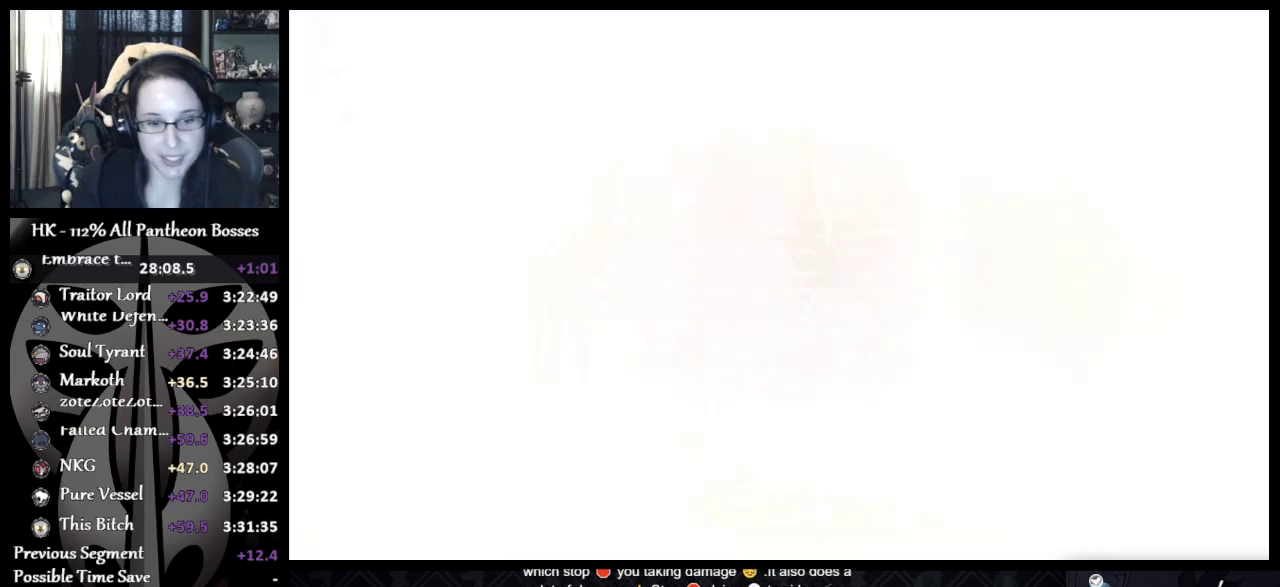
{"buttons": [], "left_stick": "center", "events": []}
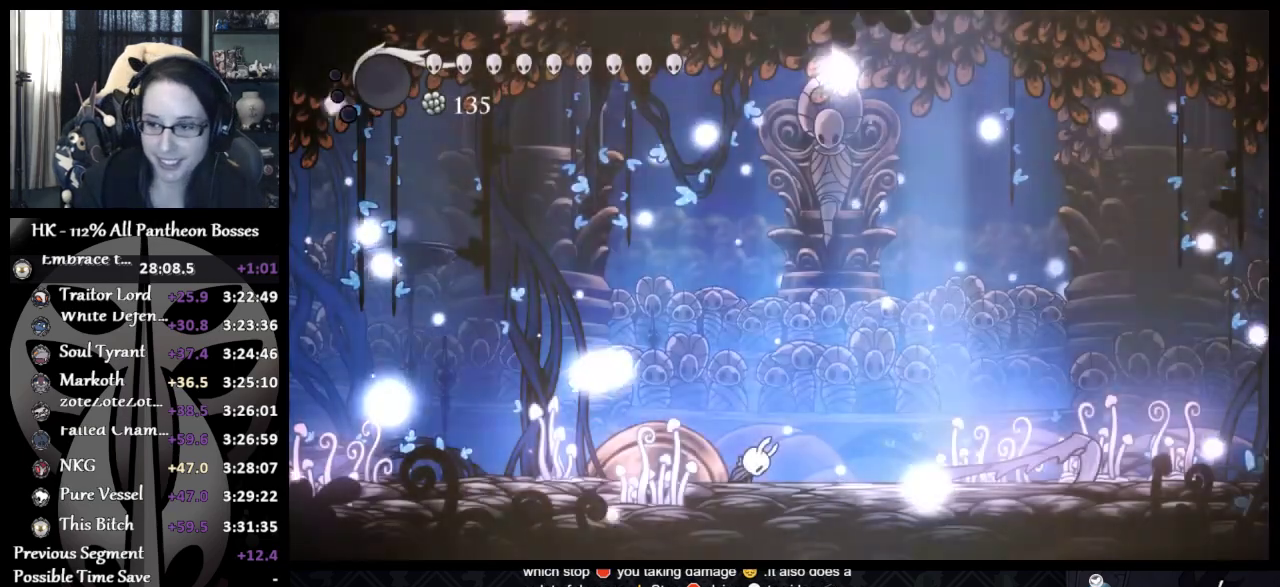
{"buttons": [], "left_stick": "center", "events": []}
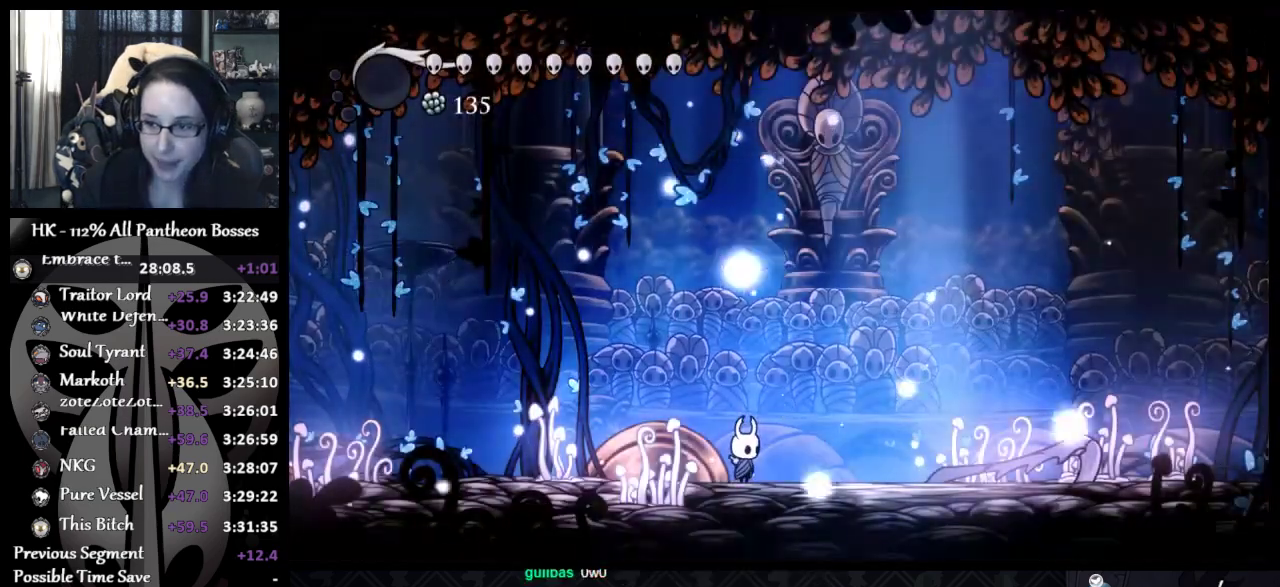
{"buttons": [], "left_stick": "right", "events": [[17, "left_stick", "right"]]}
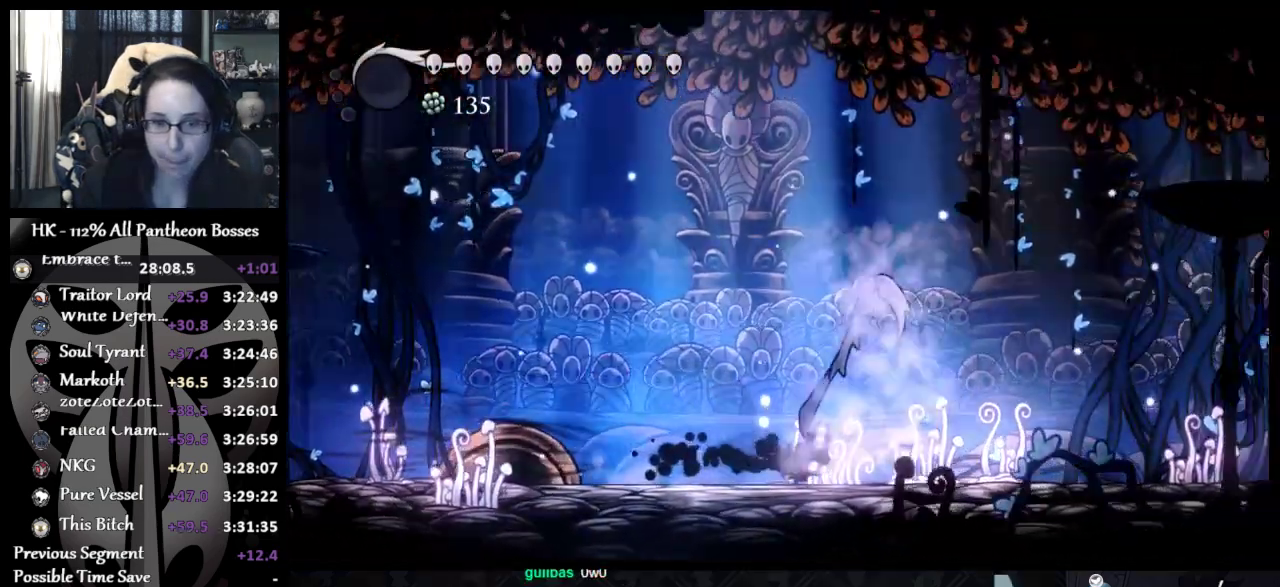
{"buttons": ["X"], "left_stick": "right", "events": [[117, "X", "down"], [250, "X", "up"], [500, "X", "down"]]}